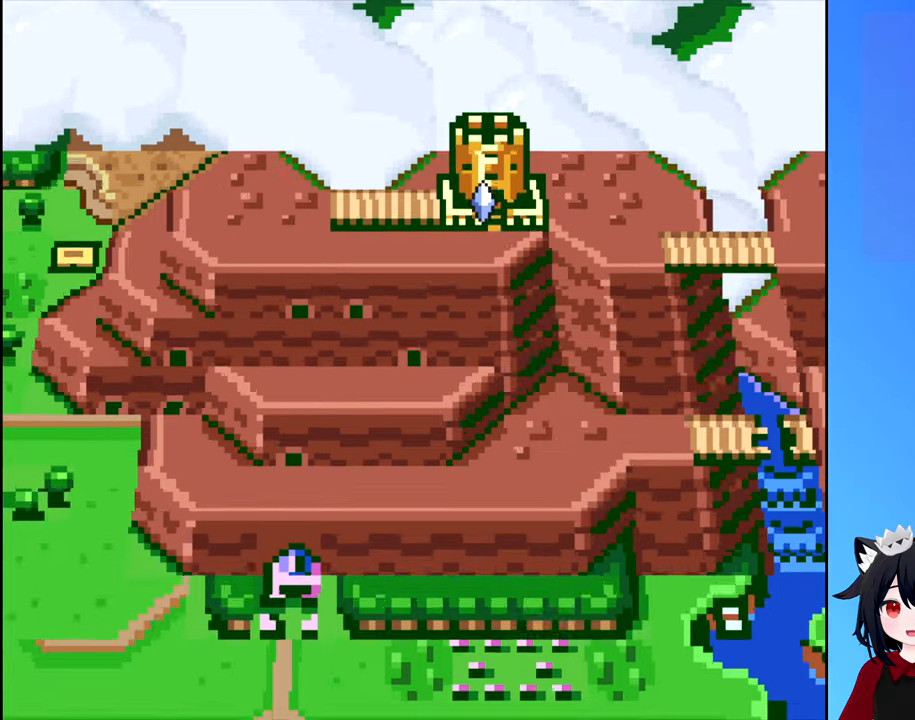
Gameplay with a controller (Nintendo layout); each line is a JSON object with the inputs held at the frame after it. "events" lists button and stick changes between this image and that frame as [ms after this image, input, new state], when the widget could be followed in between. Not read: L3 R3.
{"buttons": ["DPAD_UP"], "events": [[184, "DPAD_DOWN", "up"], [417, "DPAD_UP", "down"]]}
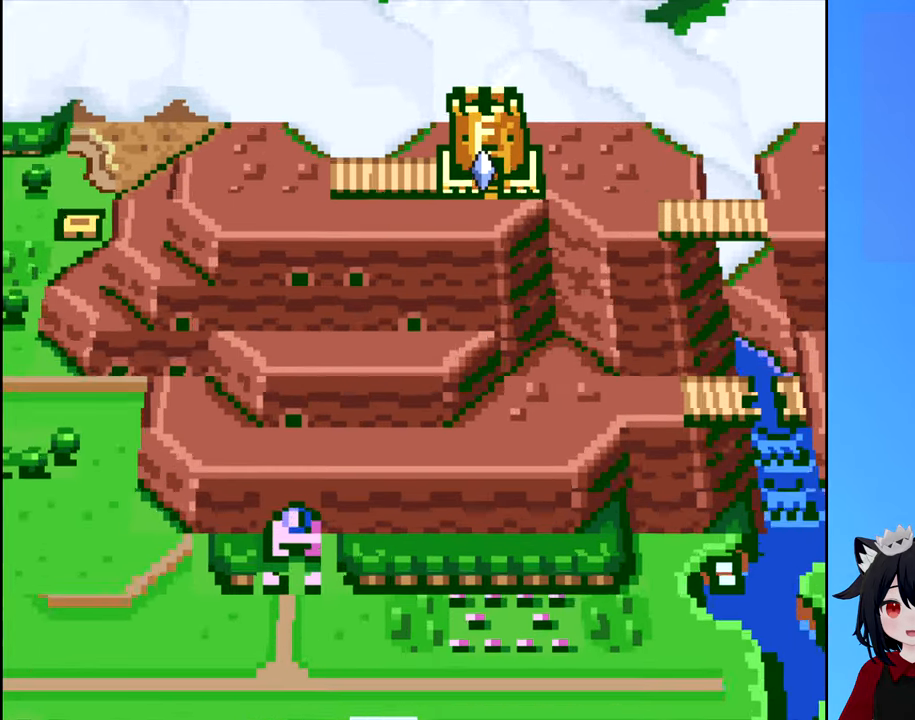
{"buttons": ["DPAD_RIGHT"], "events": [[150, "DPAD_RIGHT", "down"], [234, "DPAD_UP", "up"]]}
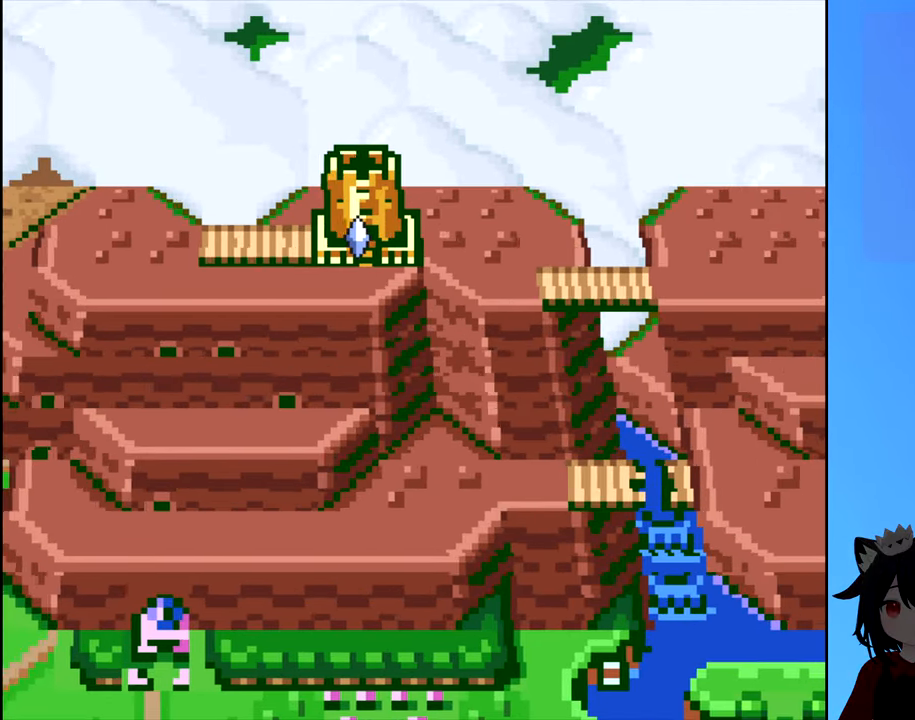
{"buttons": ["DPAD_RIGHT"], "events": []}
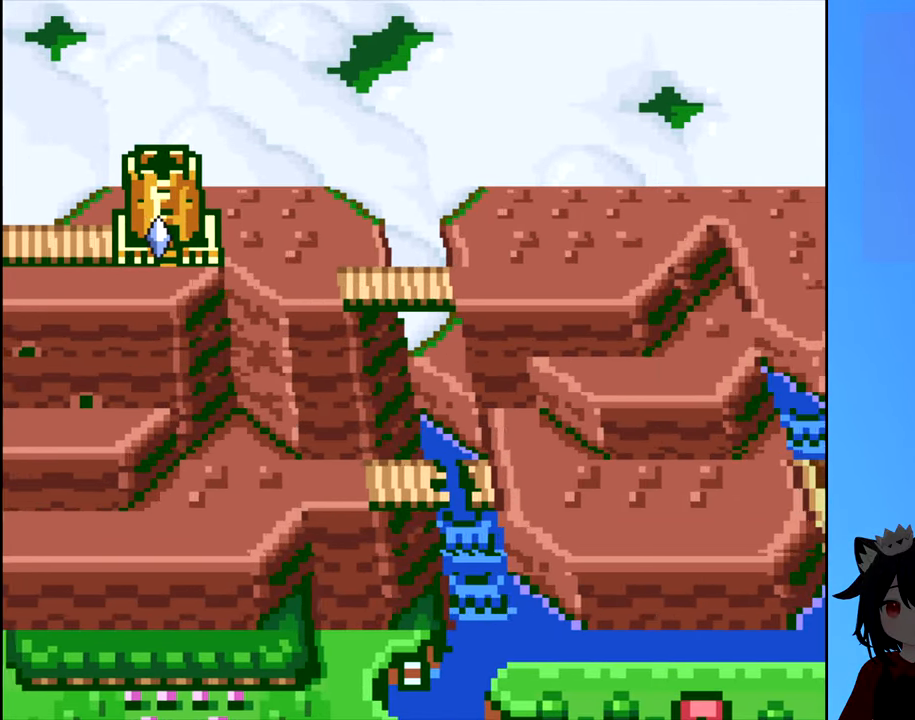
{"buttons": ["DPAD_RIGHT"], "events": [[67, "DPAD_DOWN", "down"], [150, "DPAD_DOWN", "up"], [234, "DPAD_DOWN", "down"], [434, "DPAD_DOWN", "up"]]}
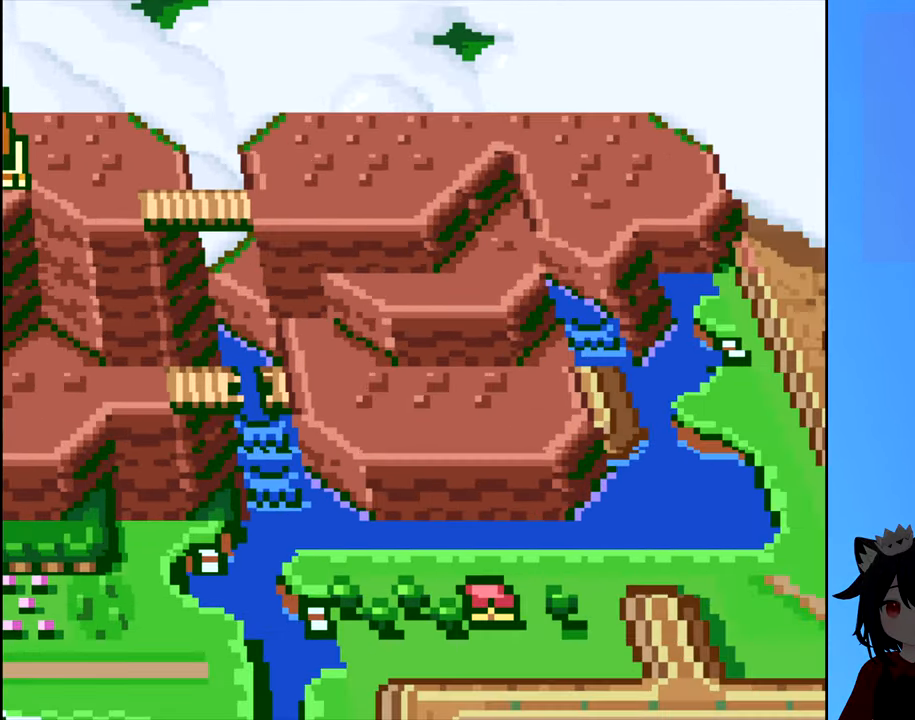
{"buttons": ["DPAD_UP"], "events": [[434, "DPAD_UP", "down"], [484, "DPAD_RIGHT", "up"]]}
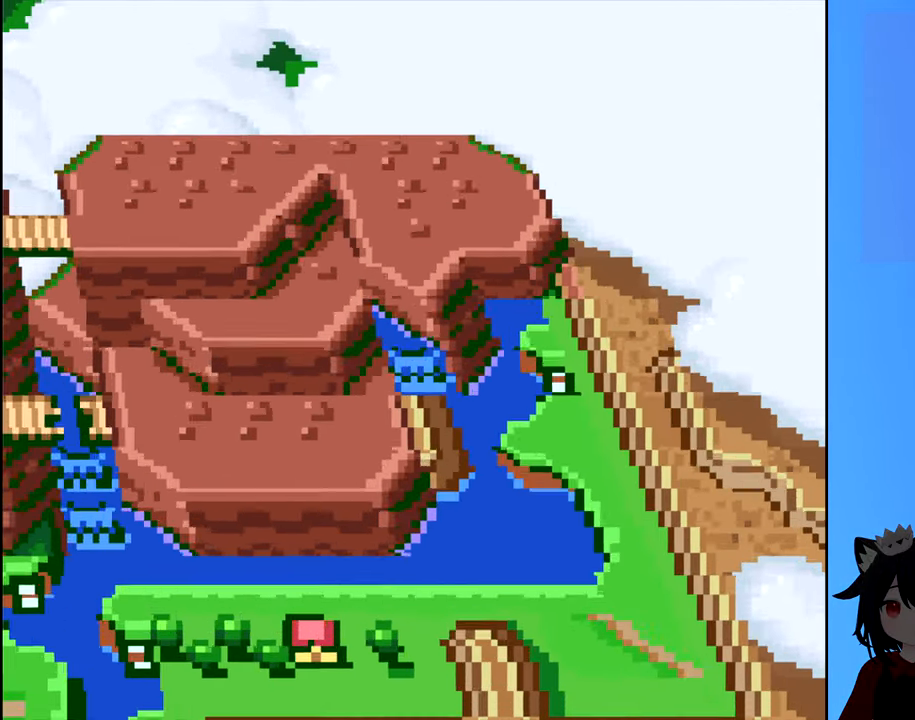
{"buttons": ["DPAD_DOWN"], "events": [[100, "DPAD_RIGHT", "down"], [150, "DPAD_UP", "up"], [233, "DPAD_DOWN", "down"], [316, "DPAD_RIGHT", "up"]]}